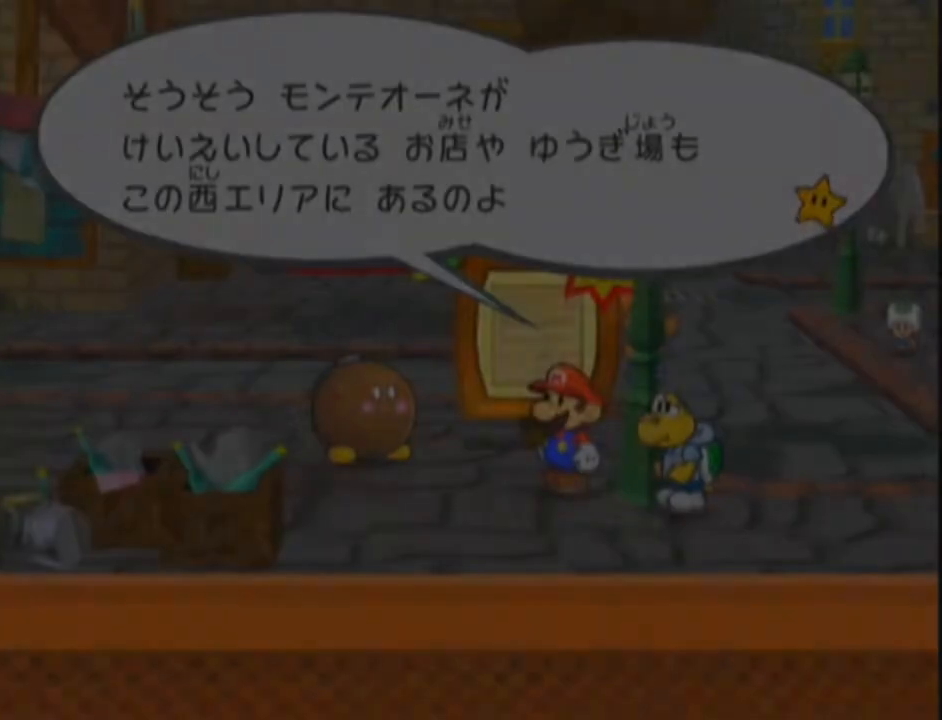
Gameplay with a controller (Nintendo layout); each line is a JSON object with the inputs held at the frame after it. "events" lists button and stick changes between this image and that frame as [ms after this image, input, new state], when the widget could be followed in between. Not read: L3 R3.
{"buttons": [], "left_stick": "center", "right_stick": "center", "events": [[200, "left_stick", "left"], [267, "left_stick", "center"]]}
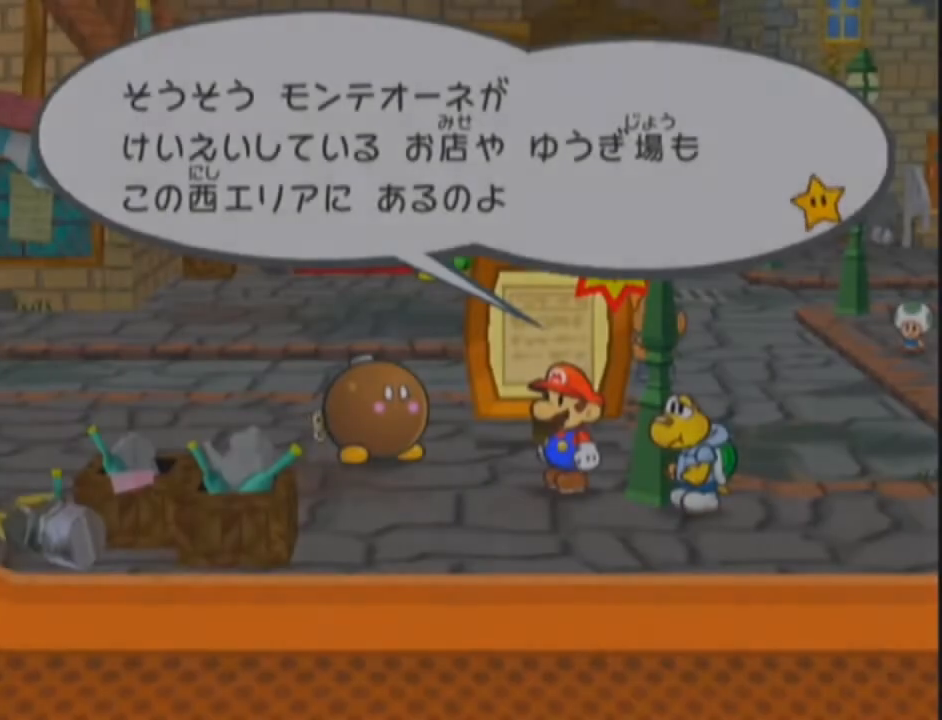
{"buttons": [], "left_stick": "center", "right_stick": "center", "events": [[367, "L1", "down"], [367, "left_stick", "up-left"], [367, "right_stick", "down-right"], [434, "L1", "up"], [434, "left_stick", "center"], [434, "right_stick", "center"]]}
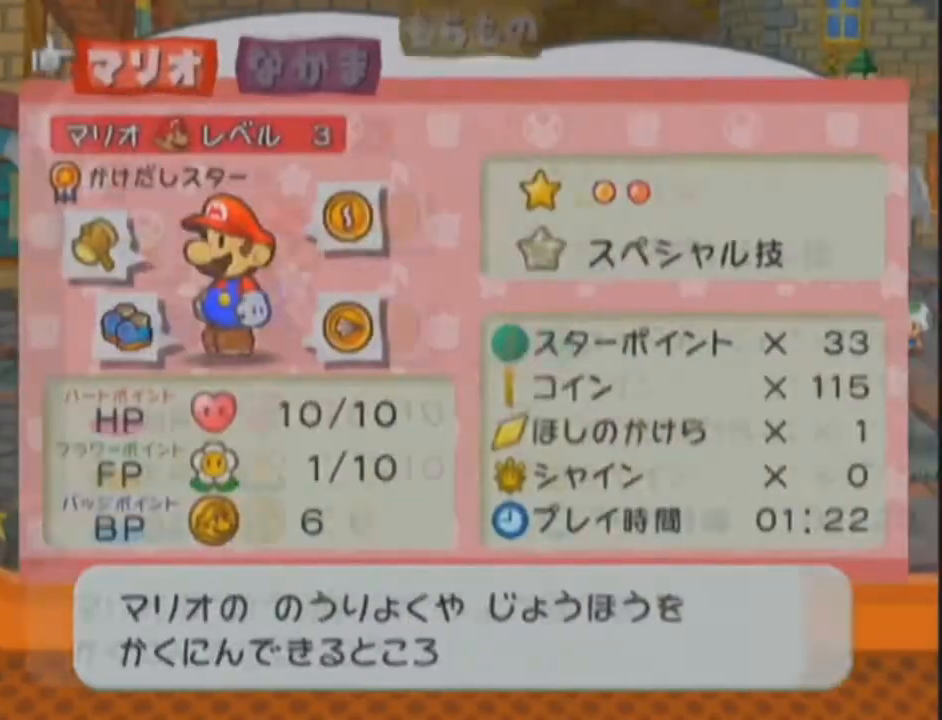
{"buttons": [], "left_stick": "center", "right_stick": "center", "events": [[267, "A", "down"], [367, "A", "up"]]}
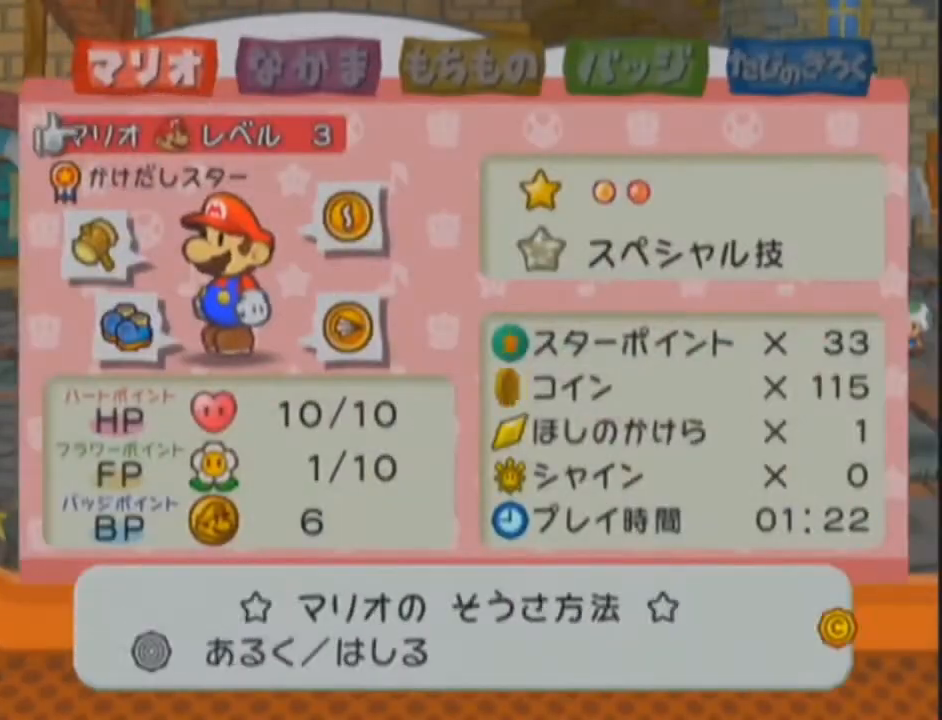
{"buttons": [], "left_stick": "center", "right_stick": "center", "events": [[34, "B", "down"], [101, "B", "up"], [334, "B", "down"], [401, "B", "up"]]}
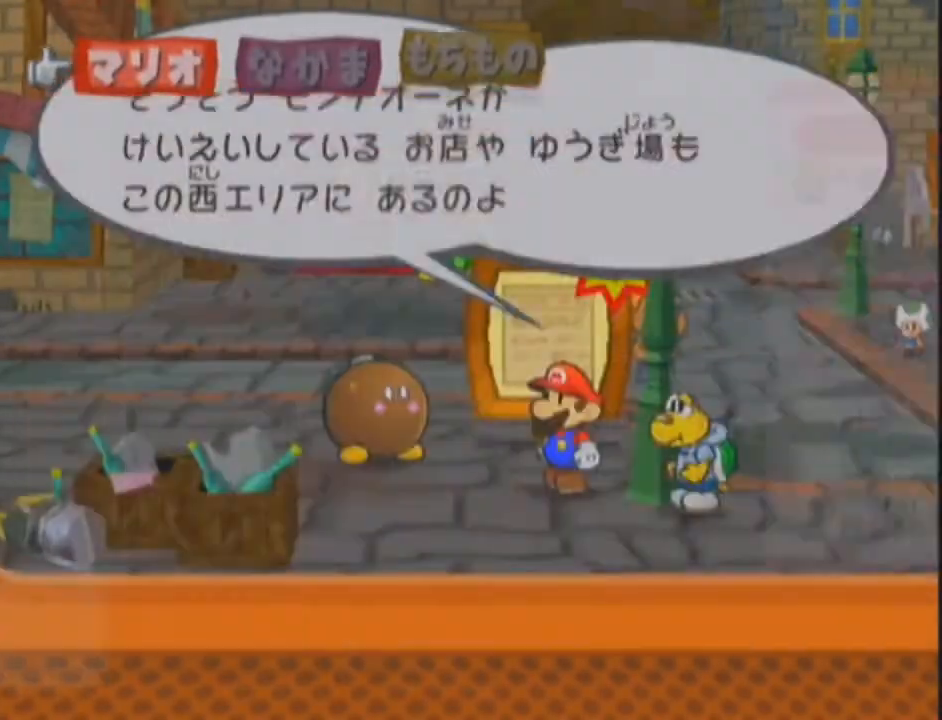
{"buttons": ["X"], "left_stick": "left", "right_stick": "center", "events": [[434, "X", "down"], [500, "left_stick", "left"]]}
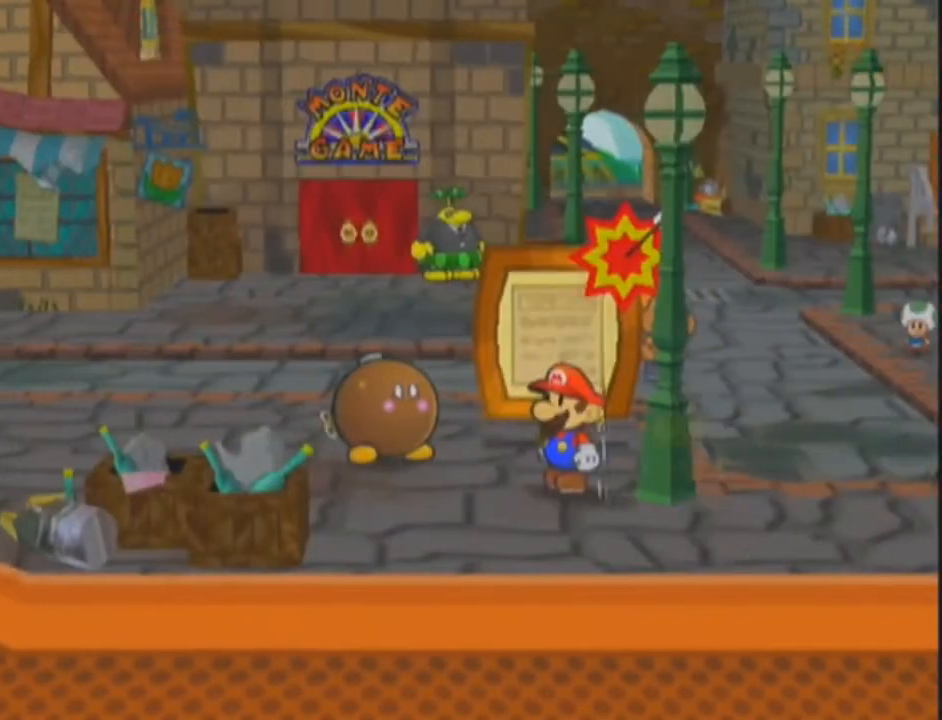
{"buttons": [], "left_stick": "left", "right_stick": "center", "events": [[34, "X", "up"]]}
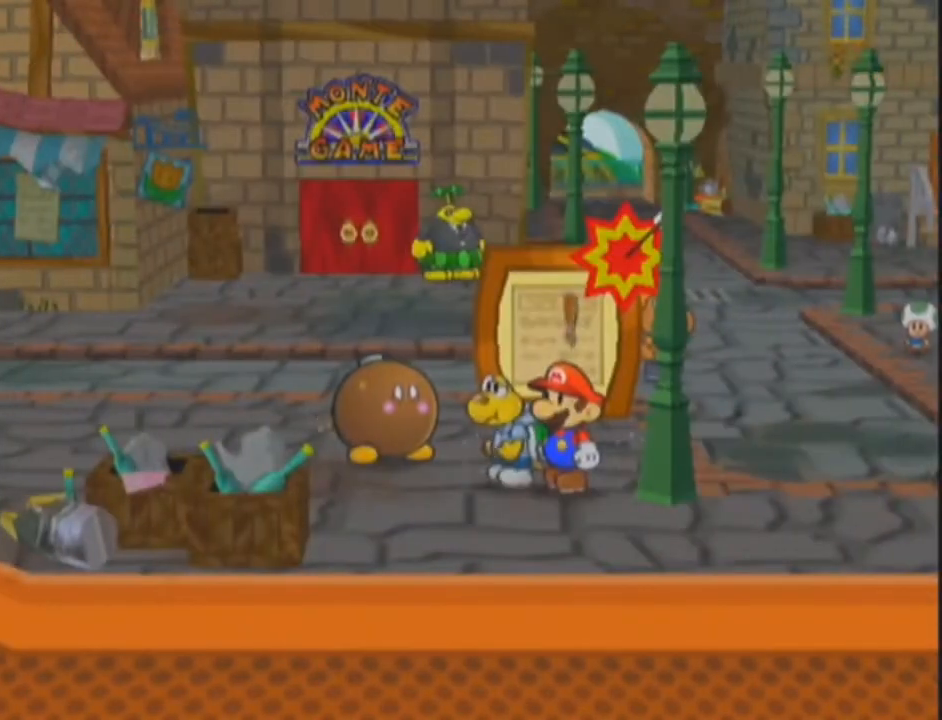
{"buttons": [], "left_stick": "down", "right_stick": "center", "events": [[133, "left_stick", "center"], [400, "A", "down"], [500, "A", "up"], [500, "left_stick", "down"]]}
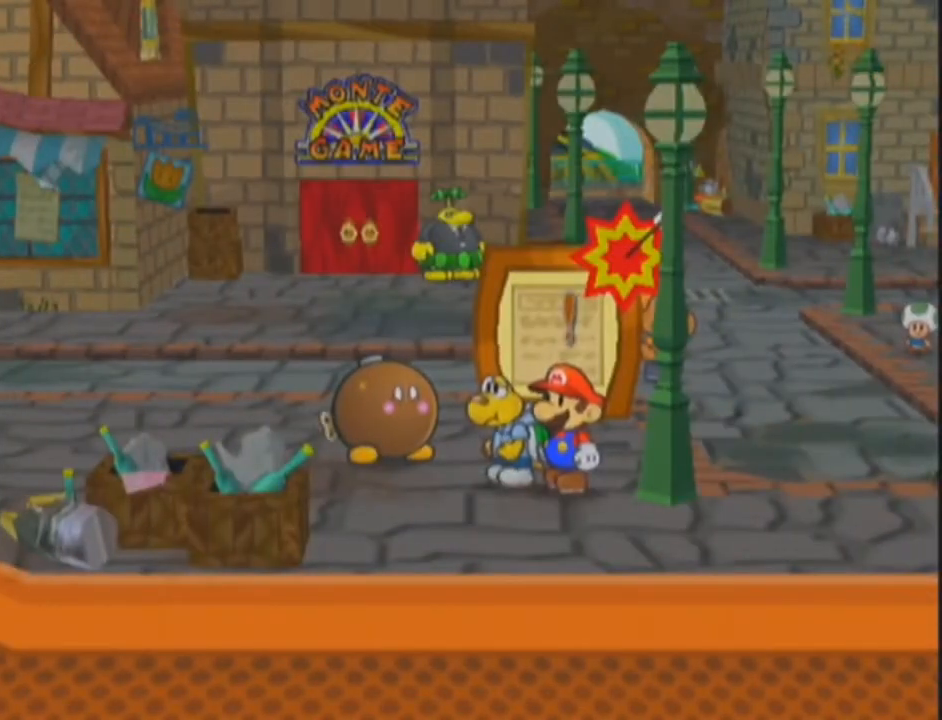
{"buttons": [], "left_stick": "right", "right_stick": "center", "events": [[367, "left_stick", "down-right"], [501, "left_stick", "right"]]}
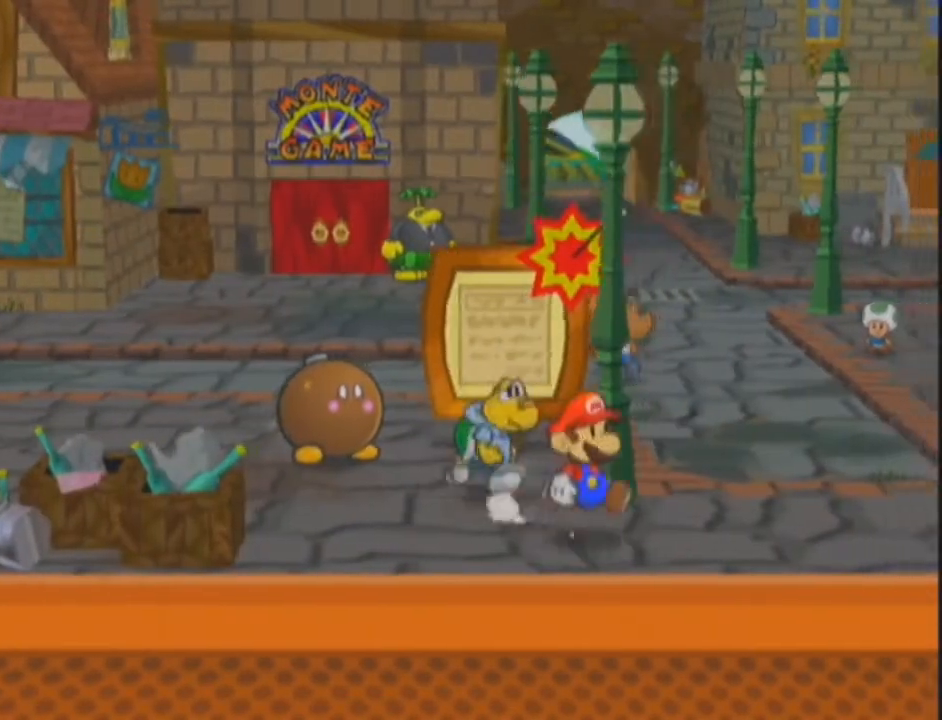
{"buttons": [], "left_stick": "right", "right_stick": "center", "events": []}
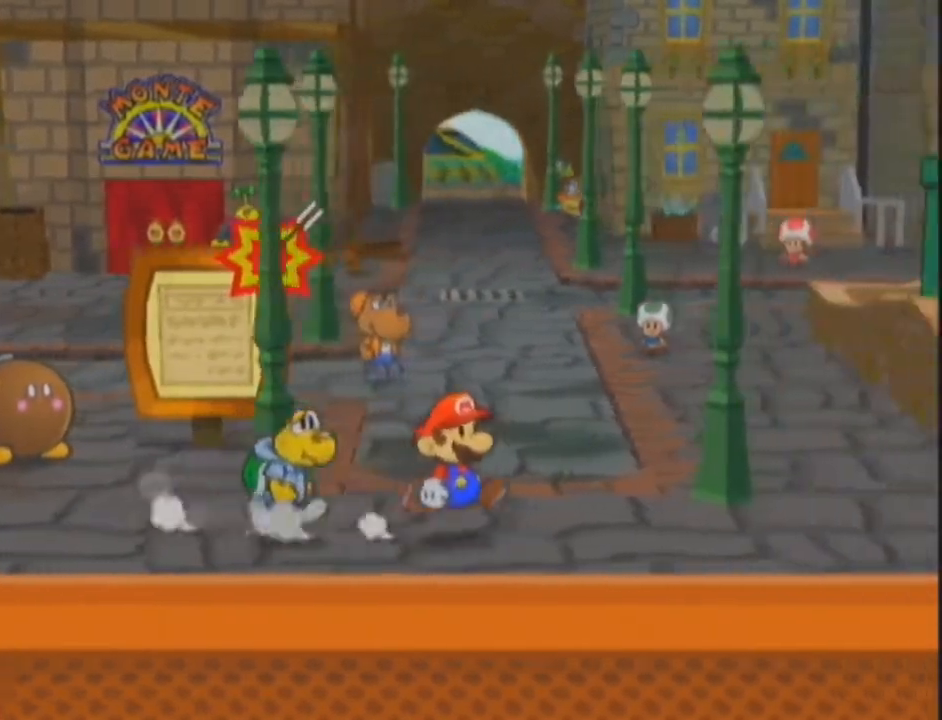
{"buttons": [], "left_stick": "right", "right_stick": "center", "events": []}
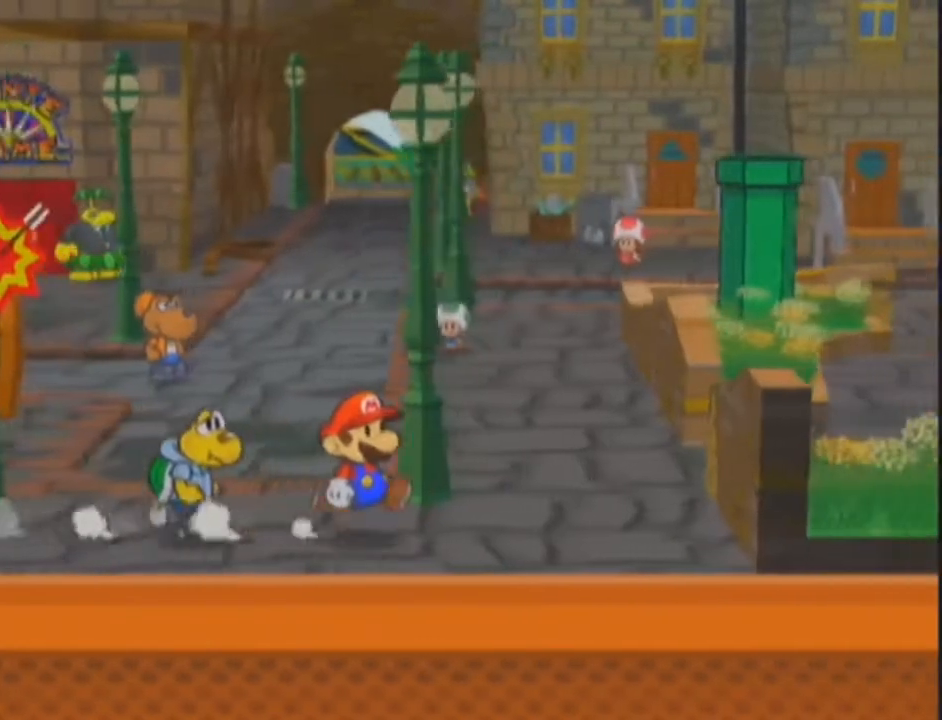
{"buttons": [], "left_stick": "up-right", "right_stick": "center", "events": [[133, "left_stick", "up-right"]]}
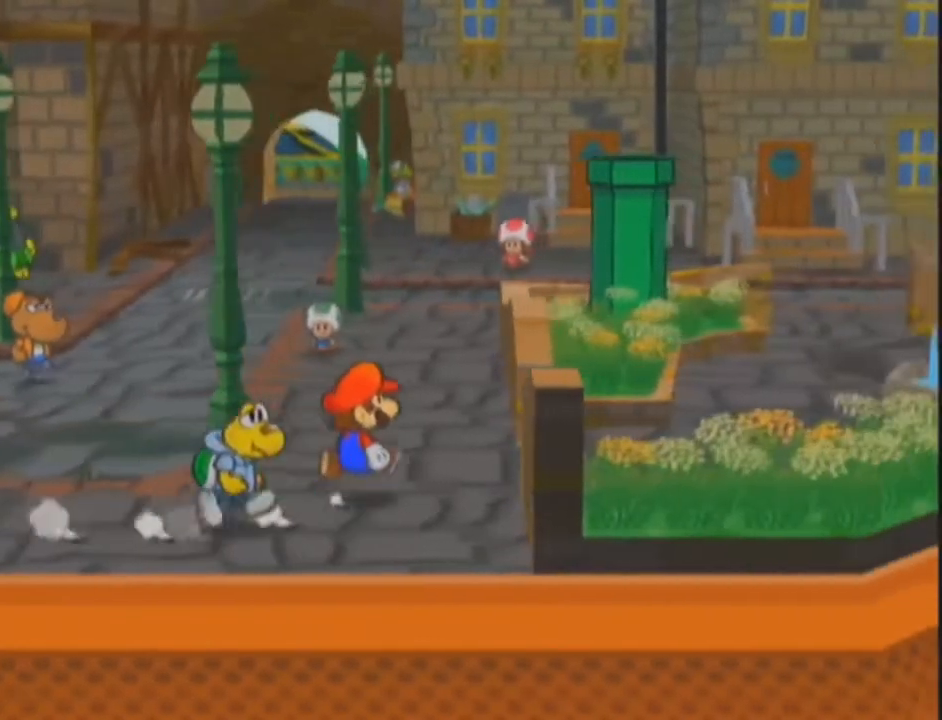
{"buttons": [], "left_stick": "right", "right_stick": "center", "events": [[468, "left_stick", "right"]]}
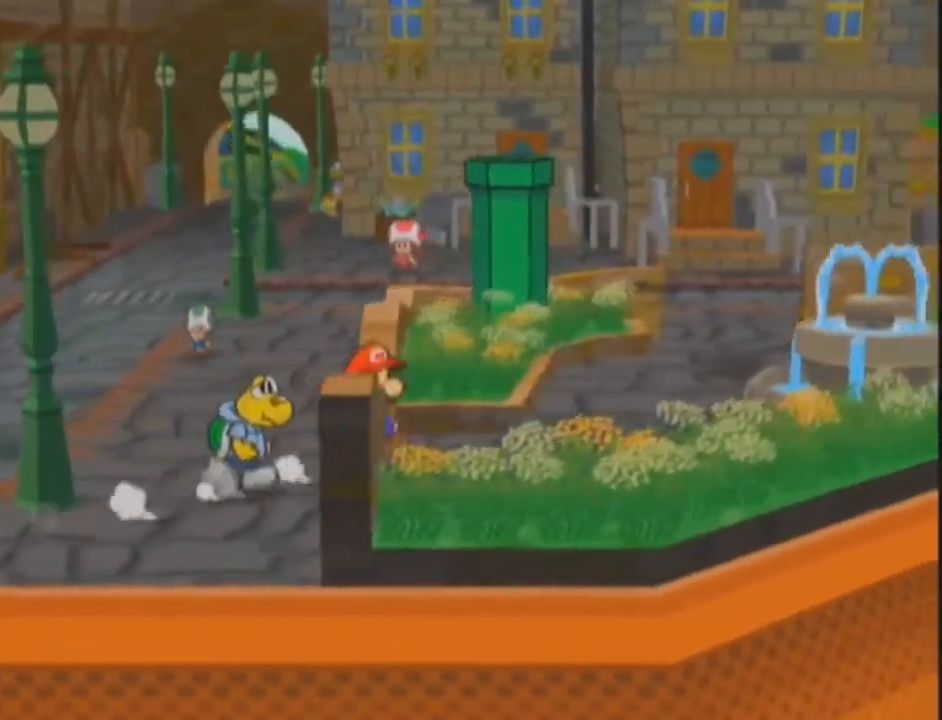
{"buttons": [], "left_stick": "up-right", "right_stick": "center", "events": [[267, "left_stick", "up-right"]]}
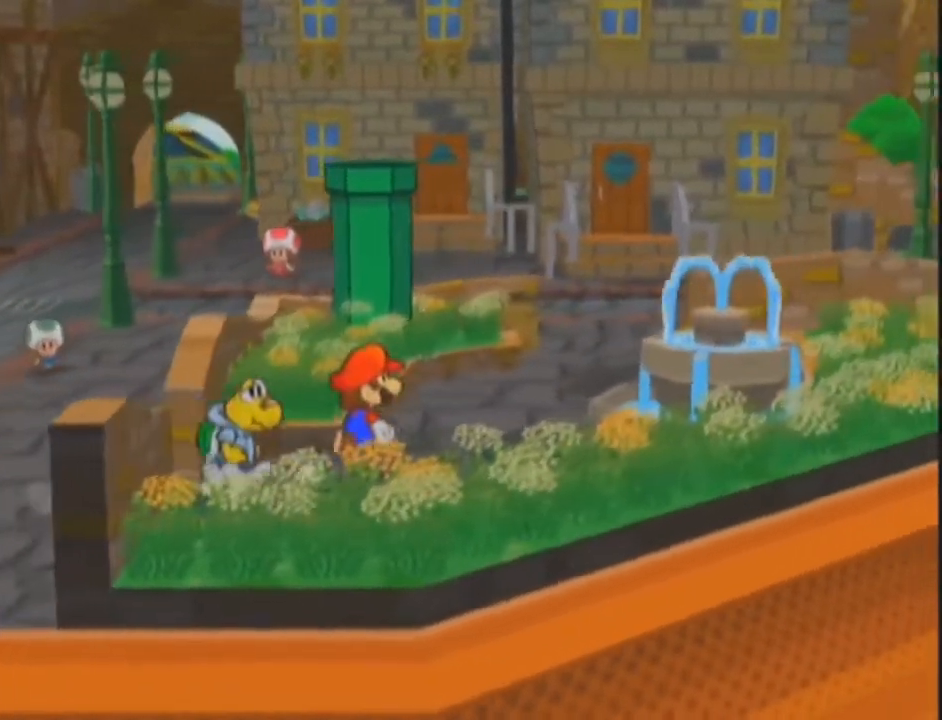
{"buttons": [], "left_stick": "up-right", "right_stick": "center", "events": []}
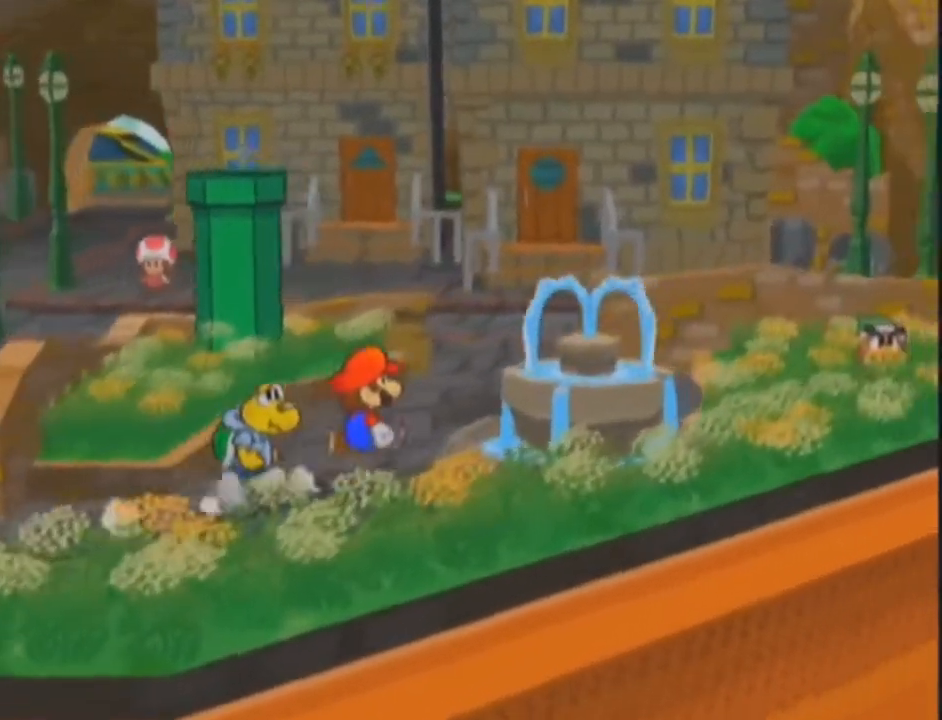
{"buttons": [], "left_stick": "up", "right_stick": "center", "events": [[133, "L1", "down"], [133, "right_stick", "down-right"], [167, "L1", "up"], [233, "right_stick", "center"], [334, "left_stick", "up"]]}
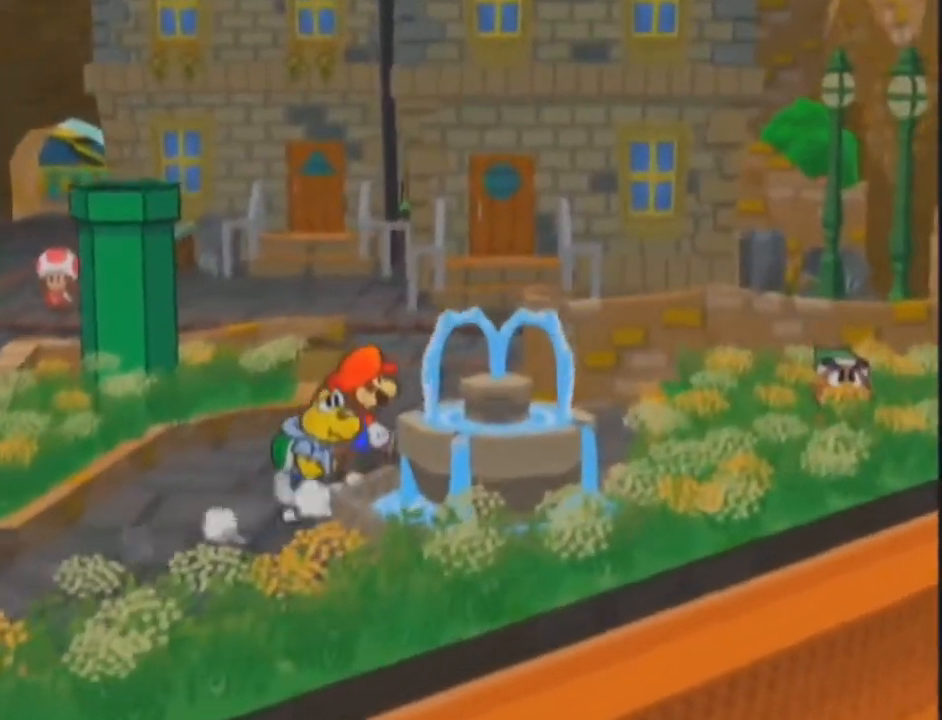
{"buttons": [], "left_stick": "up", "right_stick": "center", "events": [[67, "L1", "down"], [101, "L1", "up"], [101, "left_stick", "up-right"], [234, "left_stick", "up"]]}
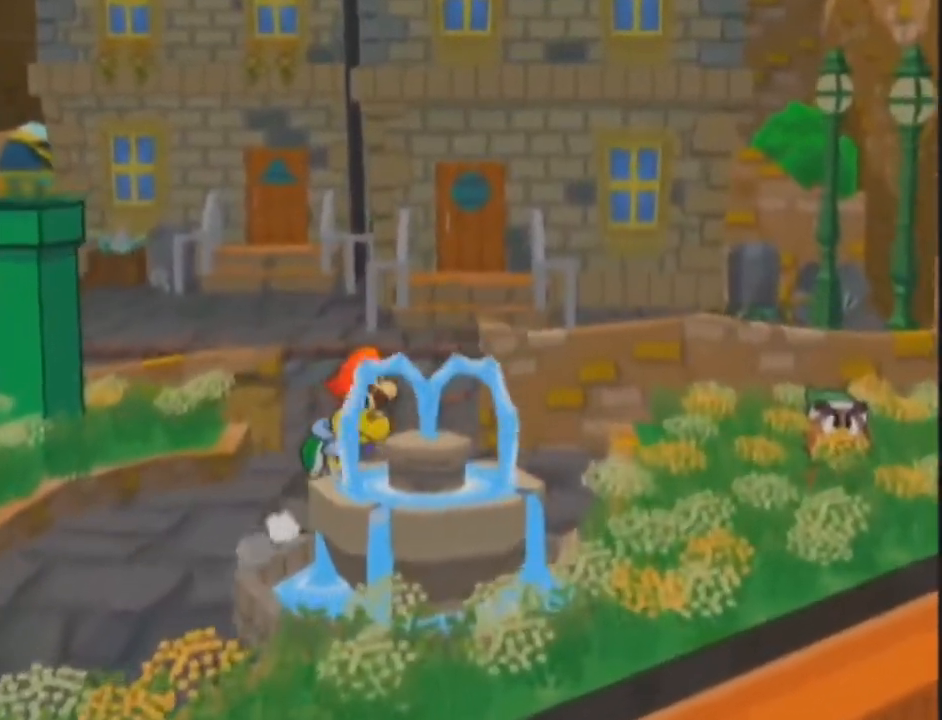
{"buttons": [], "left_stick": "up-right", "right_stick": "center", "events": [[434, "left_stick", "up-right"]]}
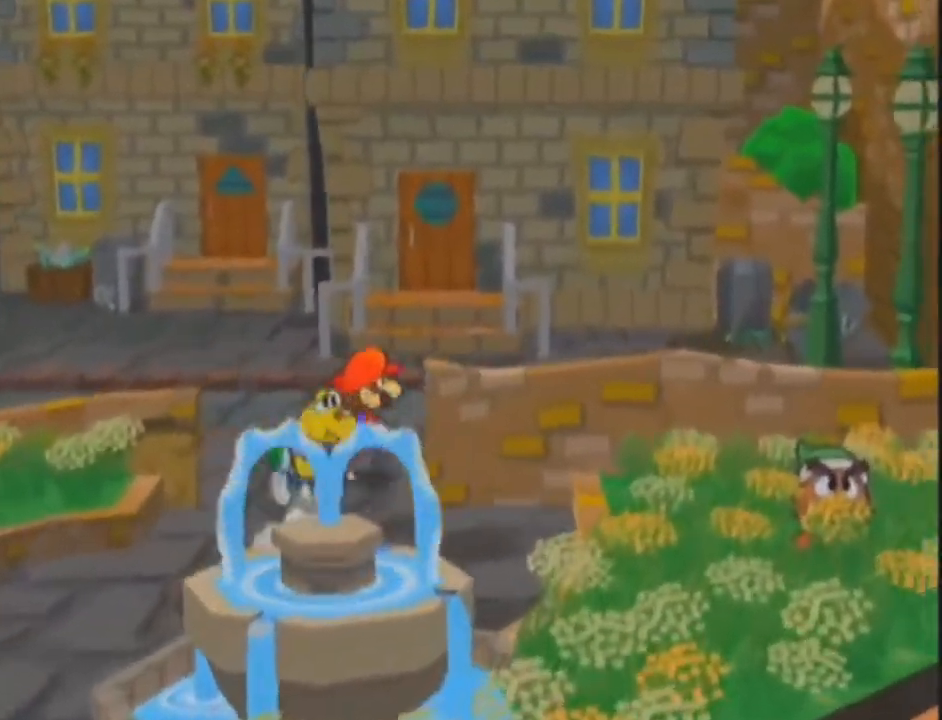
{"buttons": [], "left_stick": "up-right", "right_stick": "center", "events": []}
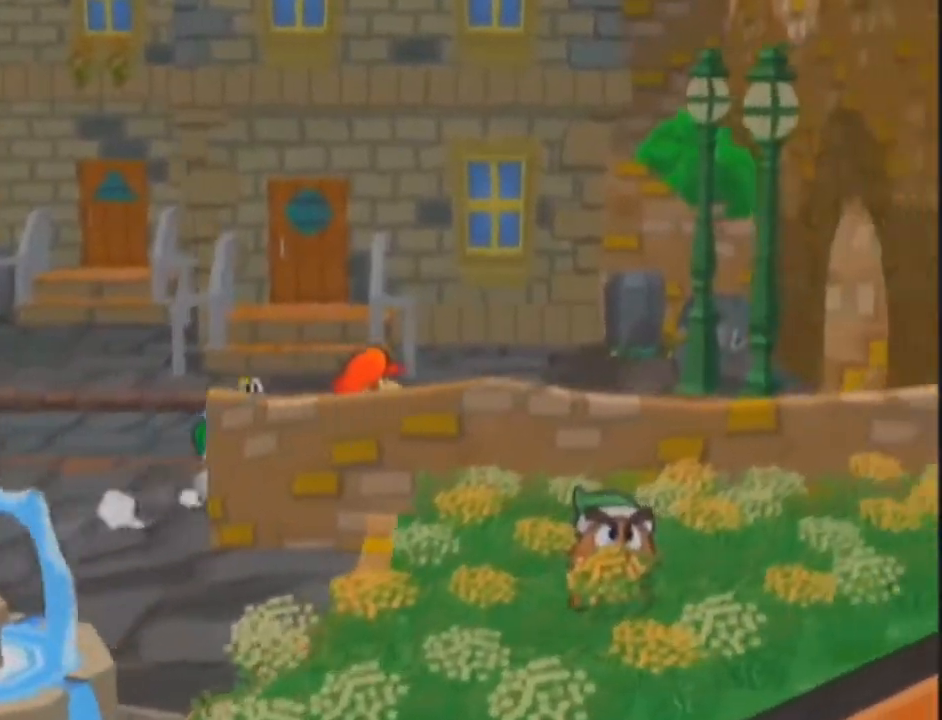
{"buttons": [], "left_stick": "up-right", "right_stick": "center", "events": []}
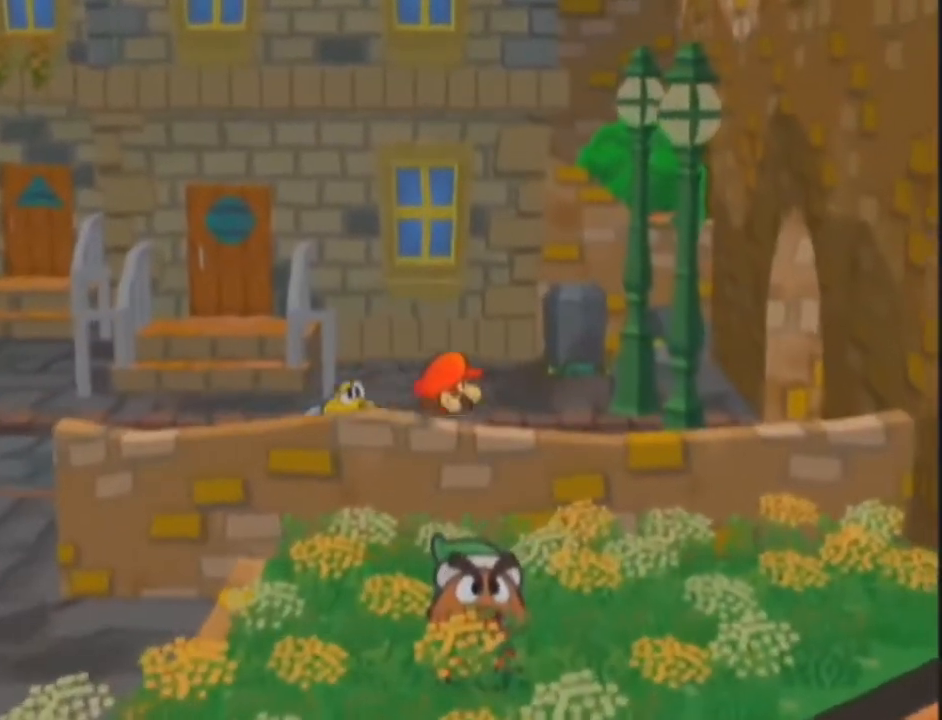
{"buttons": [], "left_stick": "up-right", "right_stick": "center", "events": [[234, "left_stick", "right"], [501, "left_stick", "up-right"]]}
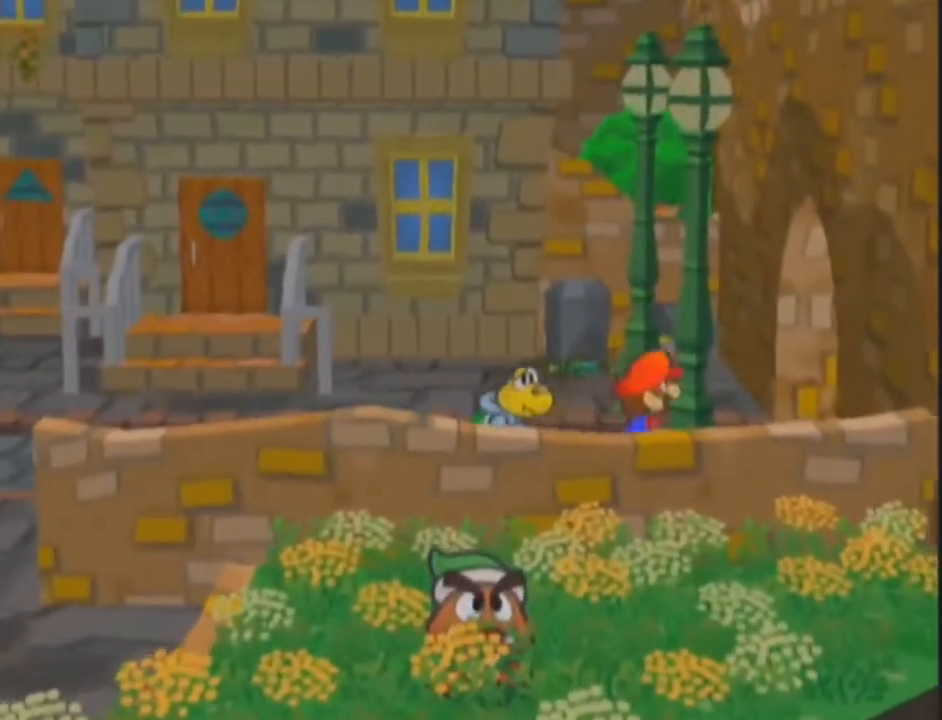
{"buttons": [], "left_stick": "right", "right_stick": "center", "events": [[133, "left_stick", "right"]]}
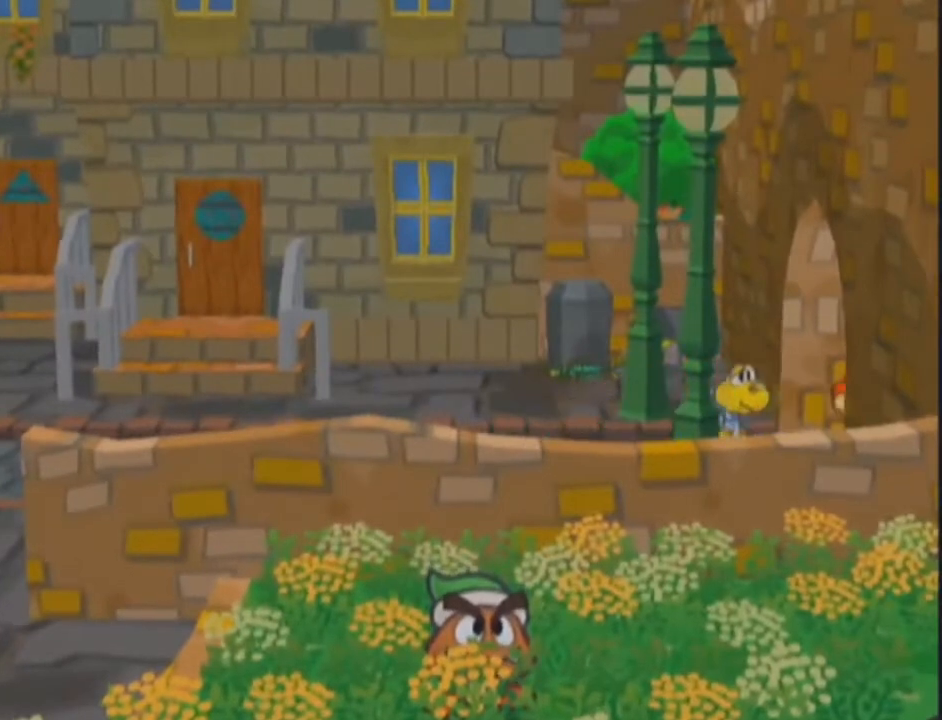
{"buttons": [], "left_stick": "right", "right_stick": "center", "events": [[334, "left_stick", "center"], [468, "left_stick", "right"]]}
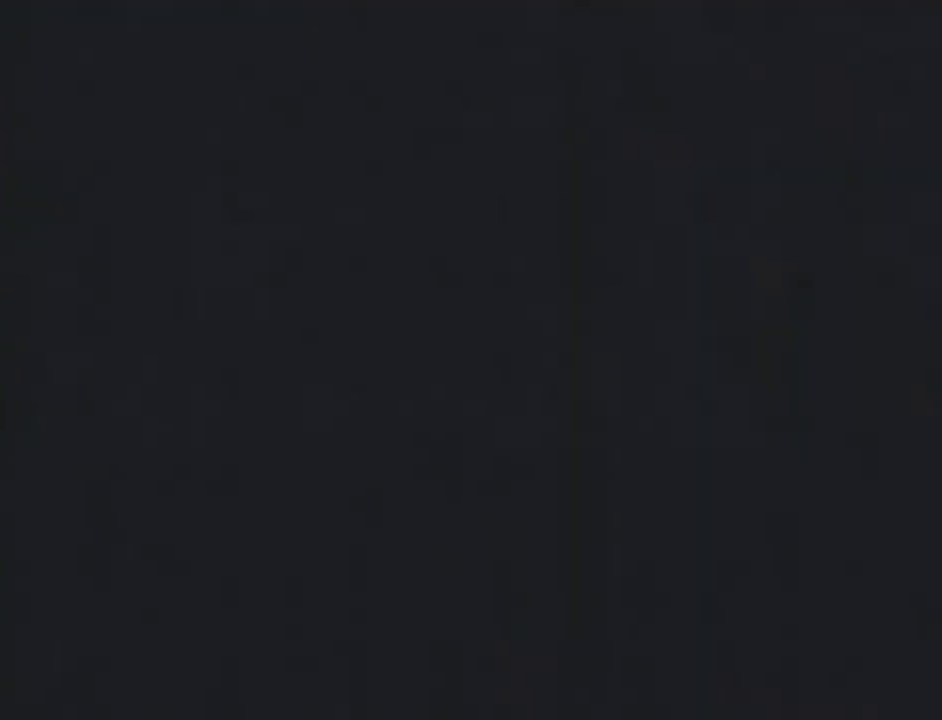
{"buttons": [], "left_stick": "right", "right_stick": "center", "events": []}
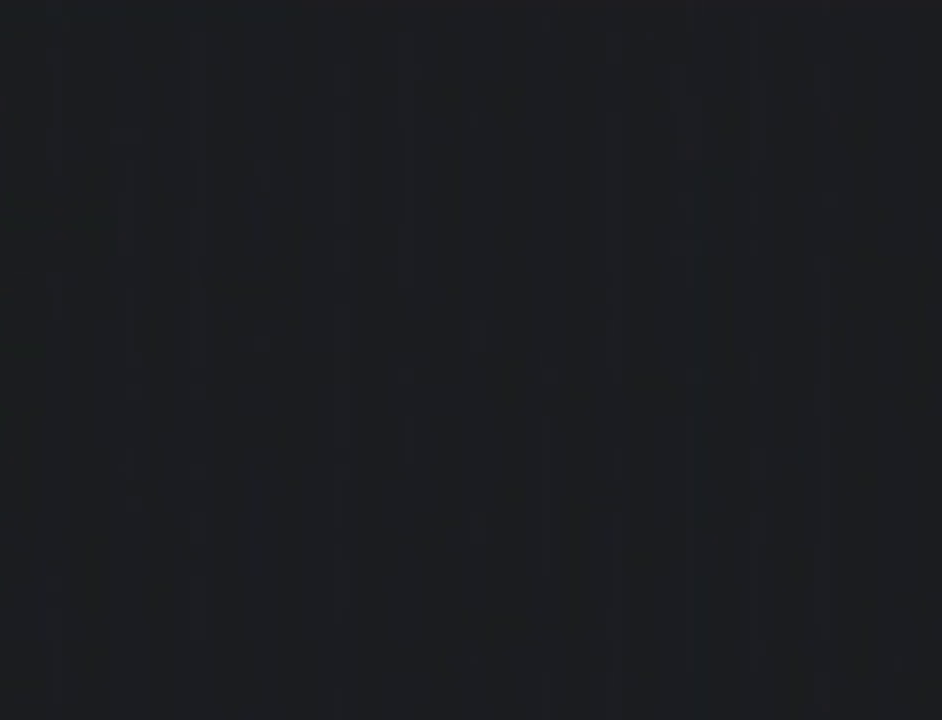
{"buttons": [], "left_stick": "right", "right_stick": "center", "events": []}
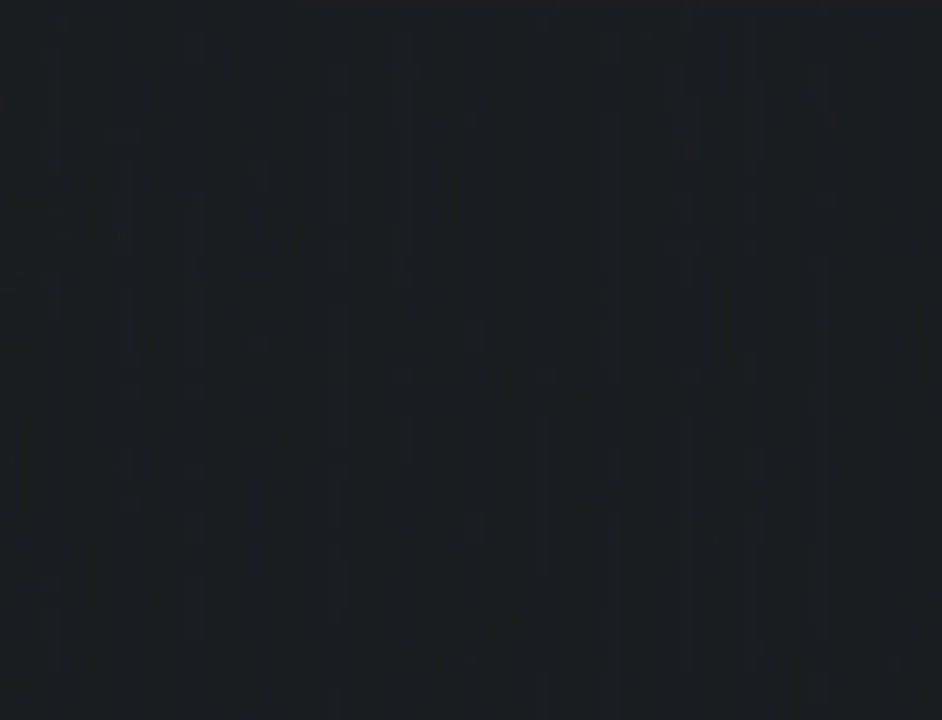
{"buttons": [], "left_stick": "right", "right_stick": "center", "events": []}
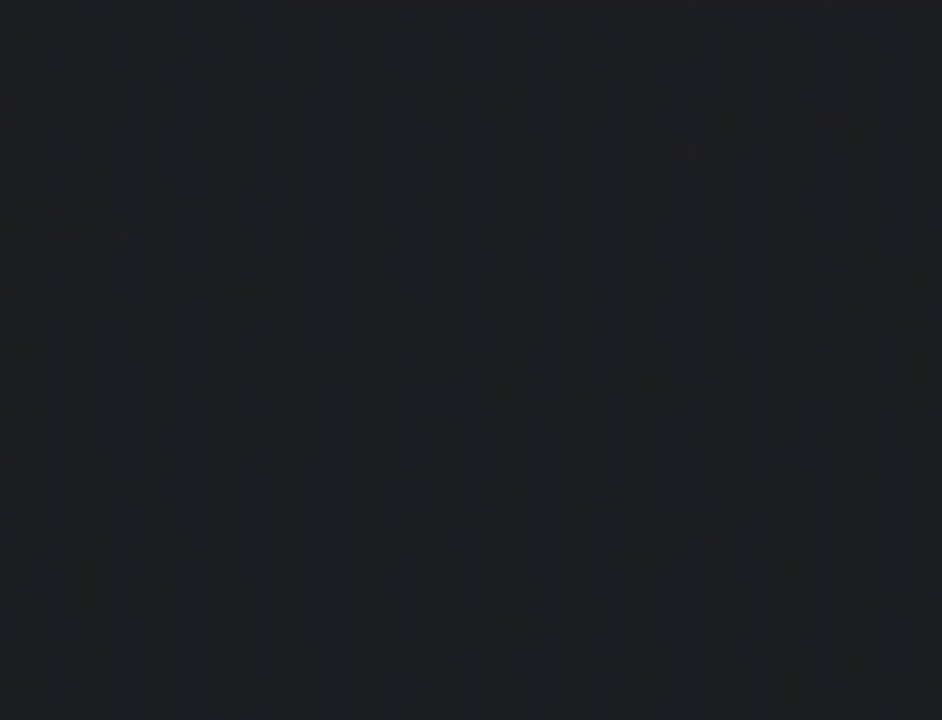
{"buttons": [], "left_stick": "right", "right_stick": "center", "events": []}
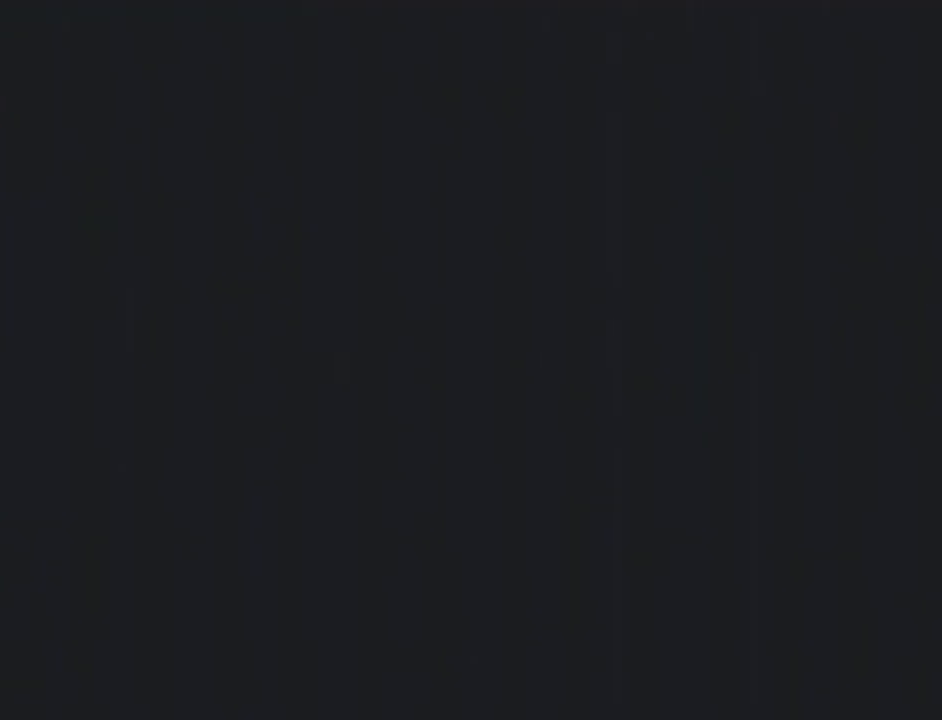
{"buttons": [], "left_stick": "right", "right_stick": "center", "events": [[300, "left_stick", "down-right"], [500, "left_stick", "right"]]}
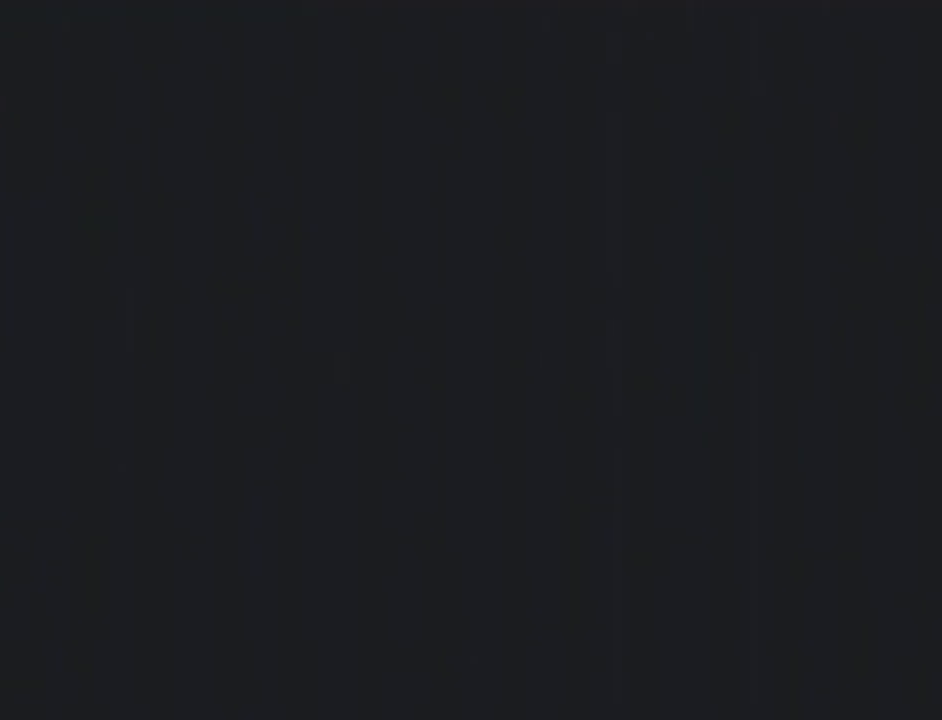
{"buttons": [], "left_stick": "right", "right_stick": "center", "events": []}